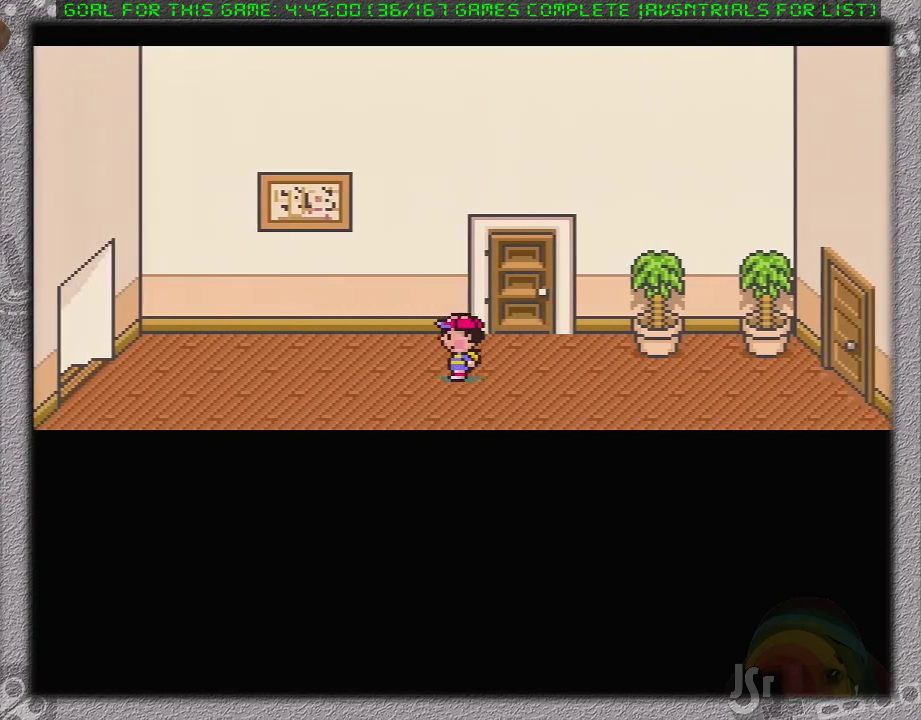
Gameplay with a controller (Nintendo layout); each line is a JSON object with the inputs held at the frame after it. "events" lists button and stick changes between this image and that frame as [ms after this image, input, new state], when the widget could be followed in between. Not read: L3 R3.
{"buttons": ["DPAD_LEFT"], "events": []}
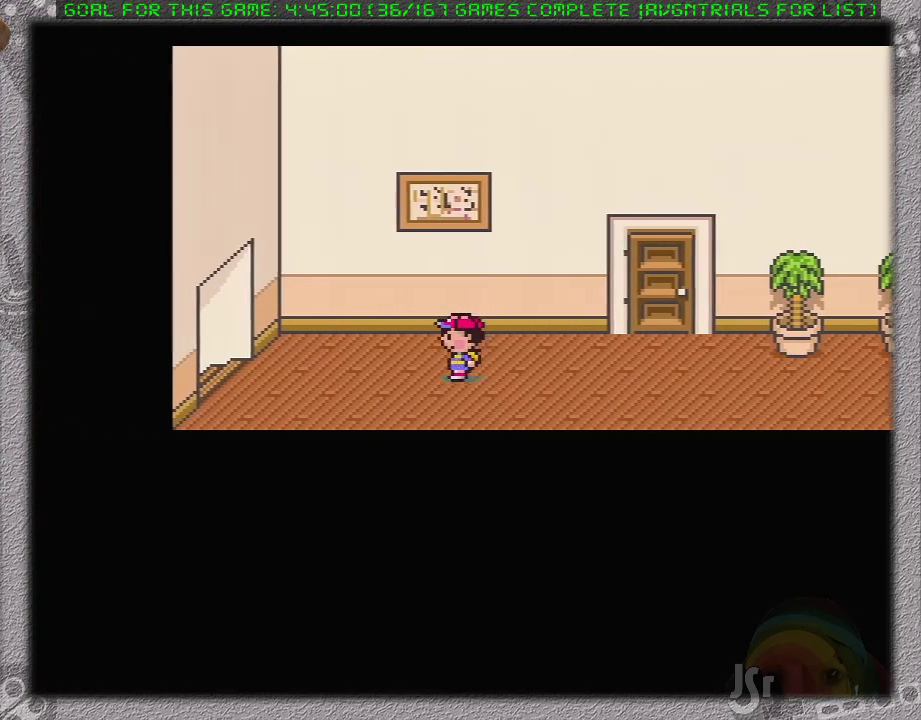
{"buttons": ["DPAD_LEFT"], "events": []}
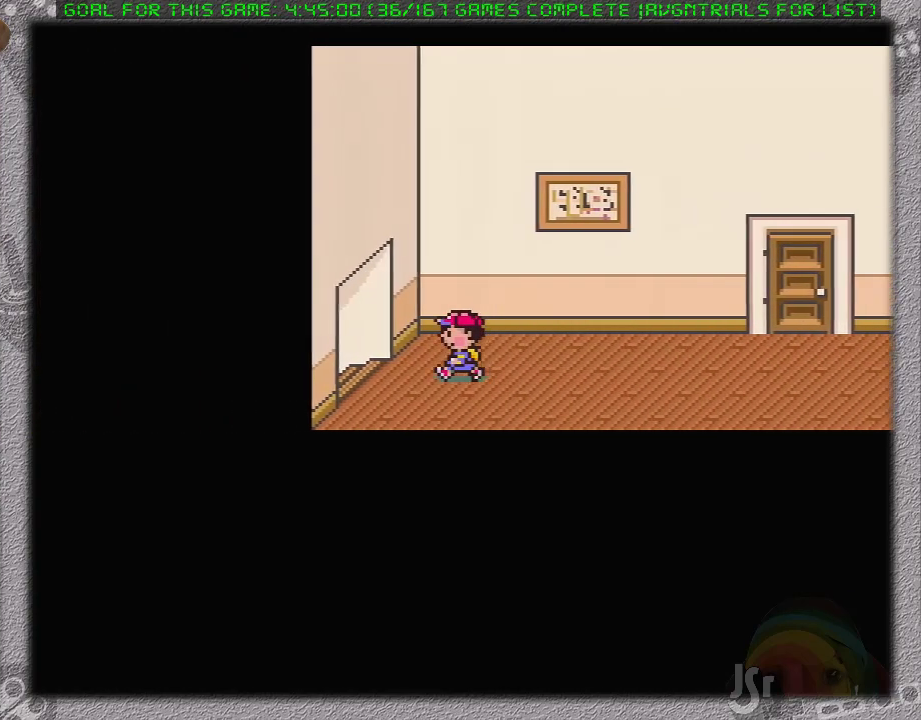
{"buttons": ["DPAD_DOWN", "DPAD_RIGHT"], "events": [[283, "DPAD_LEFT", "up"], [433, "DPAD_RIGHT", "down"], [483, "DPAD_DOWN", "down"]]}
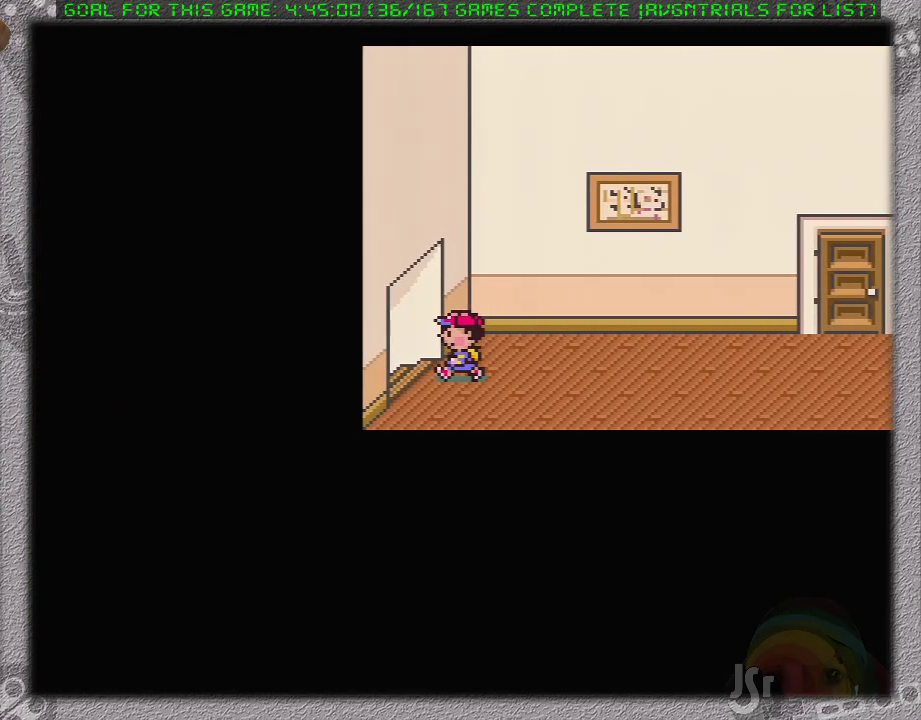
{"buttons": ["DPAD_DOWN", "DPAD_RIGHT"], "events": []}
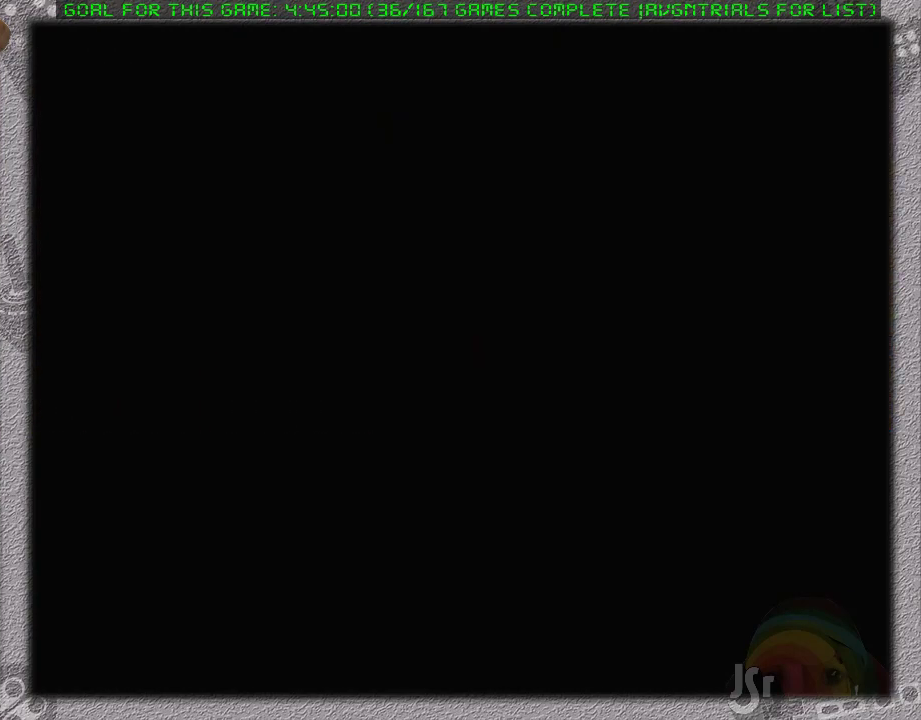
{"buttons": ["DPAD_DOWN", "DPAD_RIGHT"], "events": []}
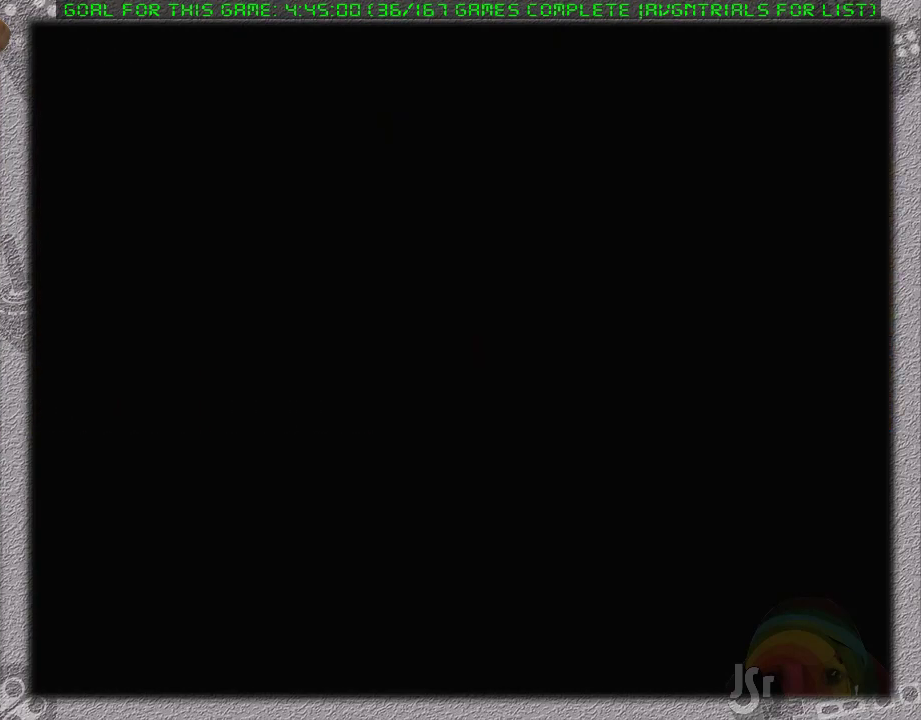
{"buttons": ["DPAD_DOWN", "DPAD_RIGHT"], "events": []}
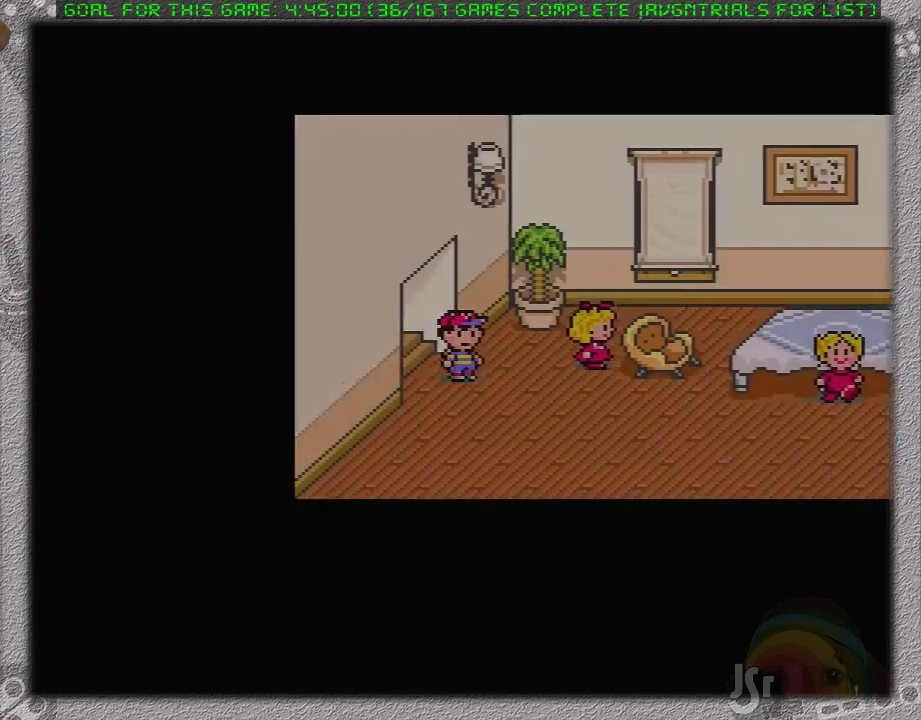
{"buttons": ["DPAD_RIGHT"], "events": [[217, "DPAD_DOWN", "up"]]}
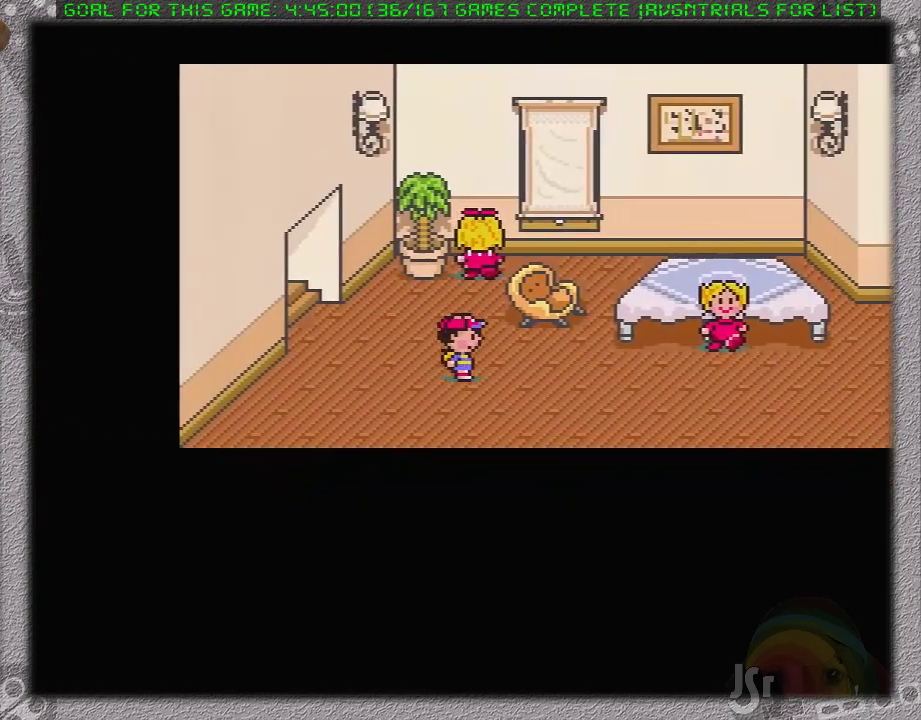
{"buttons": ["DPAD_RIGHT"], "events": []}
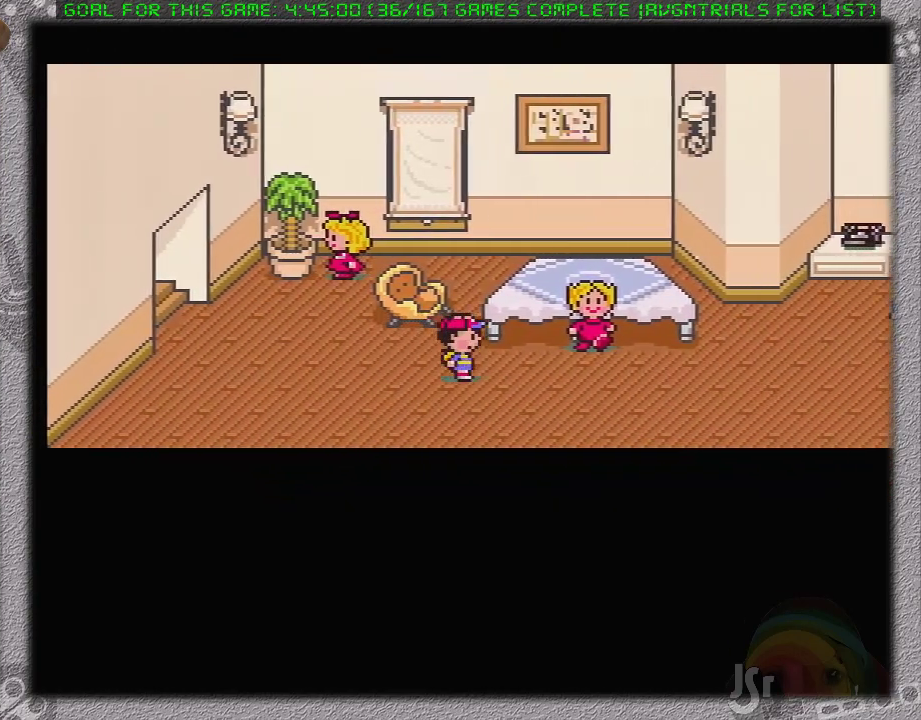
{"buttons": ["DPAD_RIGHT"], "events": []}
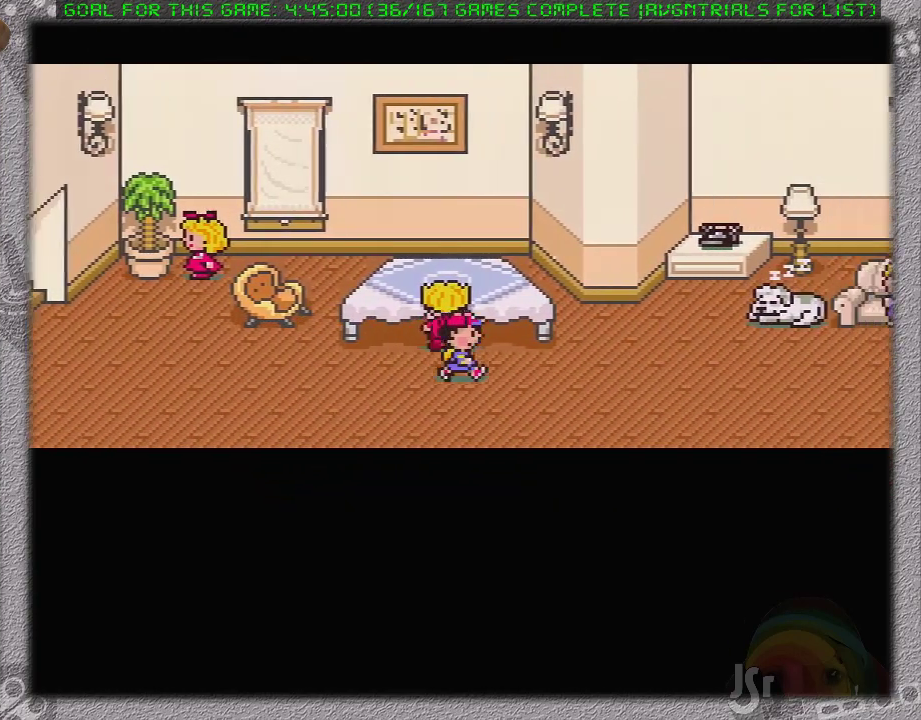
{"buttons": ["DPAD_RIGHT"], "events": []}
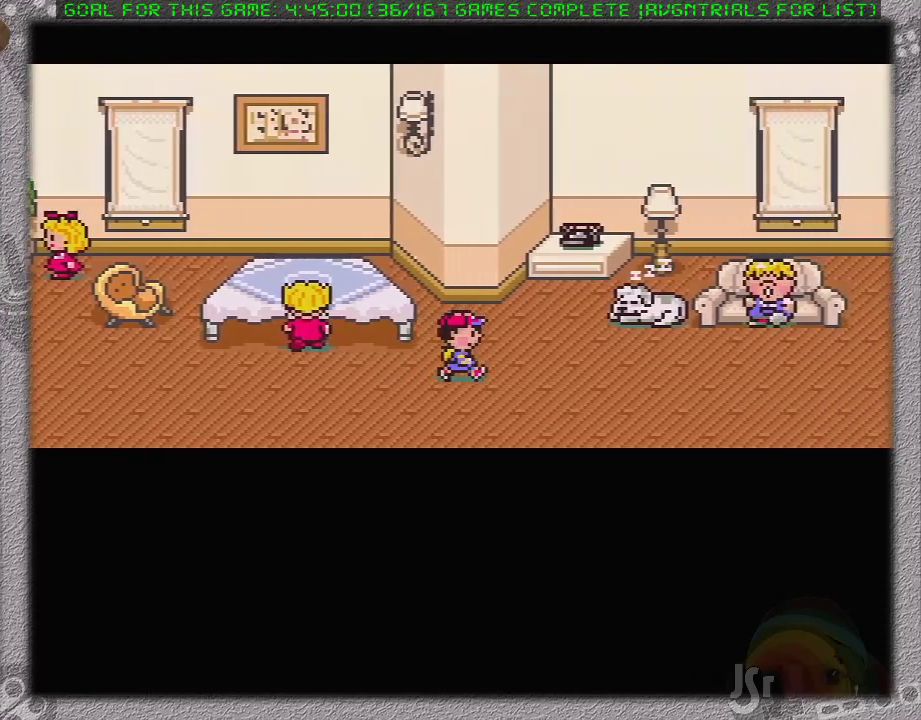
{"buttons": ["DPAD_RIGHT"], "events": []}
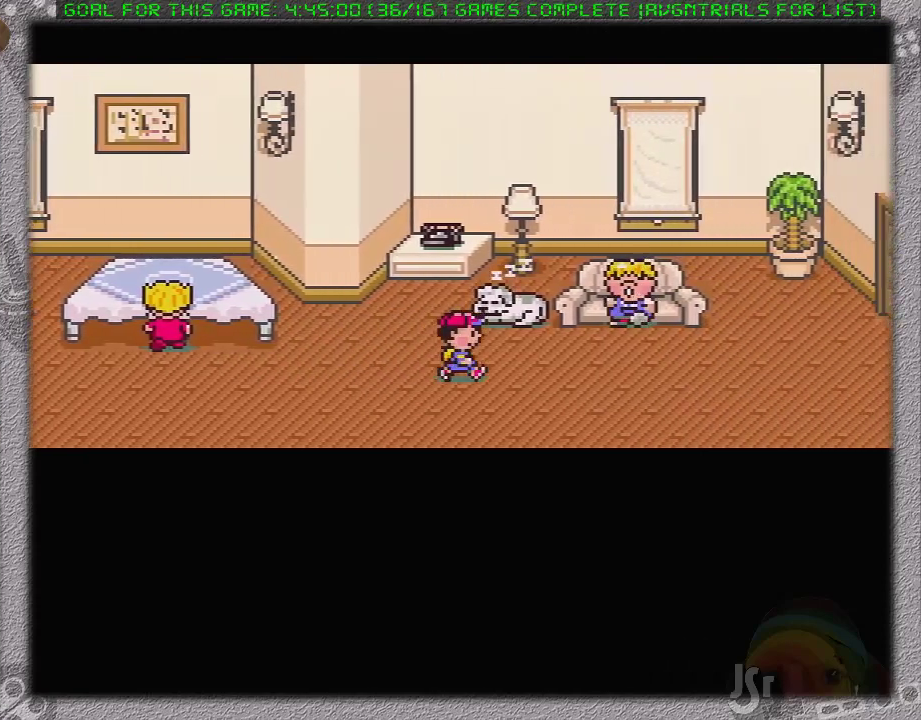
{"buttons": ["DPAD_UP", "DPAD_RIGHT"], "events": [[433, "DPAD_UP", "down"]]}
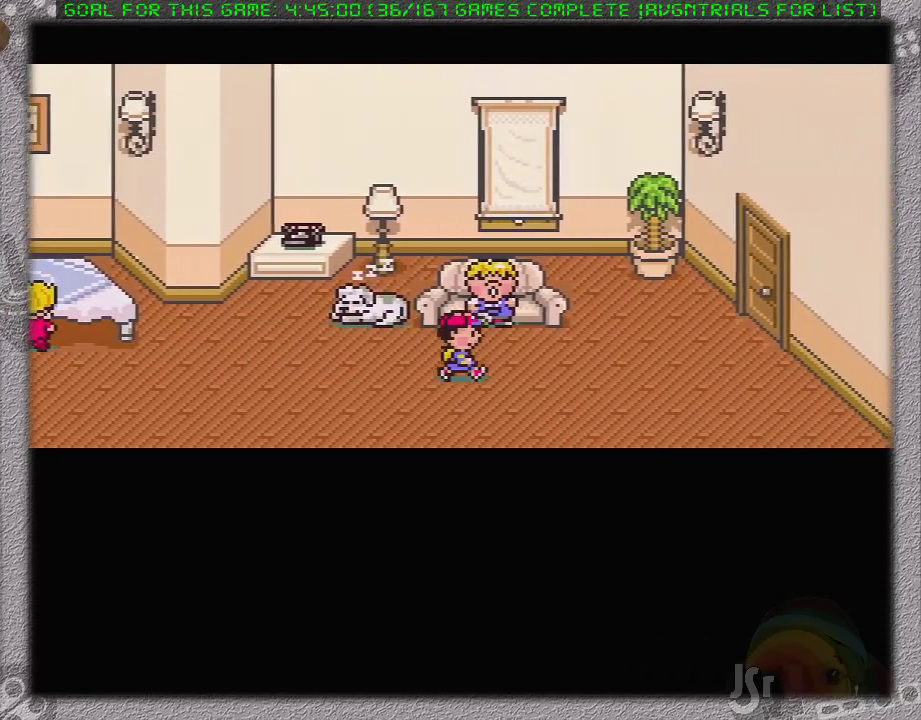
{"buttons": ["A"], "events": [[50, "L1", "down"], [333, "DPAD_RIGHT", "up"], [333, "L1", "up"], [400, "DPAD_UP", "up"], [450, "A", "down"]]}
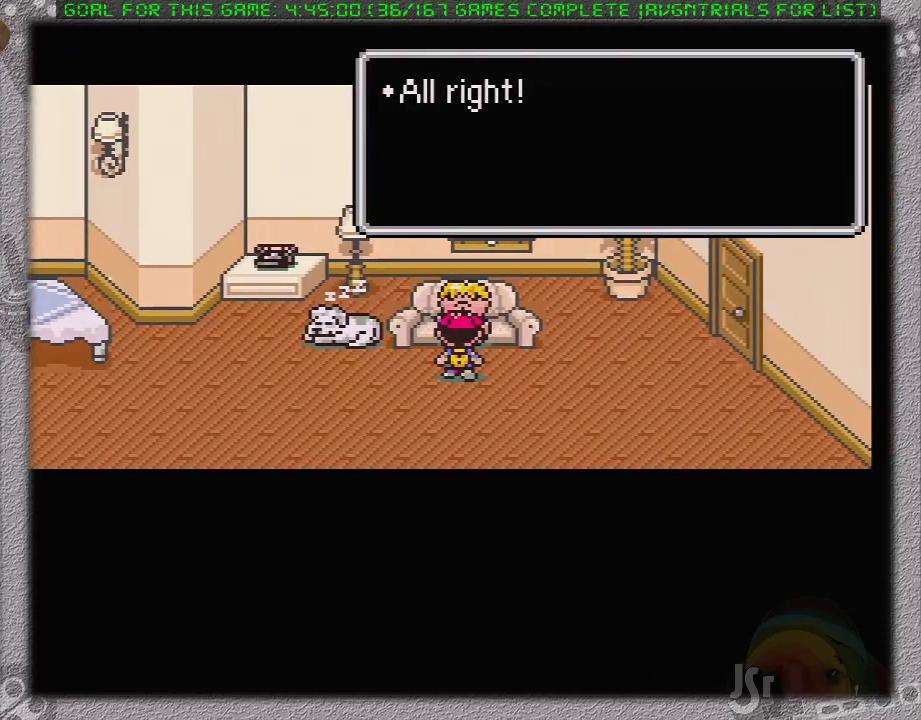
{"buttons": ["A"], "events": [[50, "A", "up"], [150, "A", "down"], [367, "A", "up"], [433, "A", "down"]]}
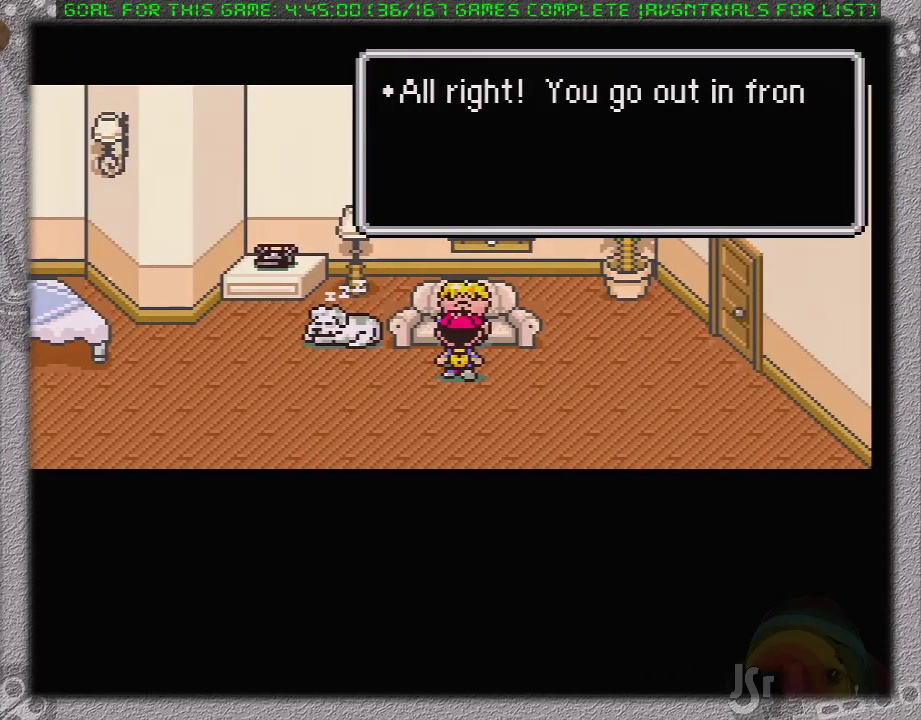
{"buttons": [], "events": [[33, "A", "up"], [100, "A", "down"], [167, "A", "up"], [167, "L1", "down"], [250, "A", "down"], [250, "L1", "up"], [317, "A", "up"], [383, "L1", "down"], [433, "L1", "up"]]}
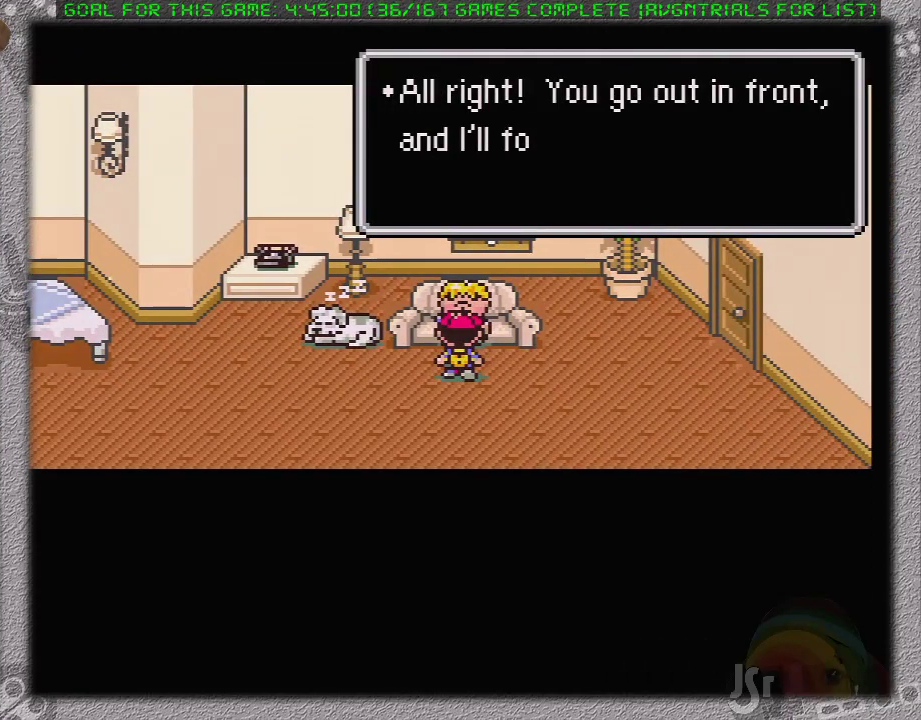
{"buttons": ["A", "L1"], "events": [[33, "A", "down"], [33, "L1", "down"], [117, "A", "up"], [117, "L1", "up"], [183, "A", "down"], [217, "L1", "down"], [233, "A", "up"], [267, "L1", "up"], [450, "A", "down"], [483, "L1", "down"]]}
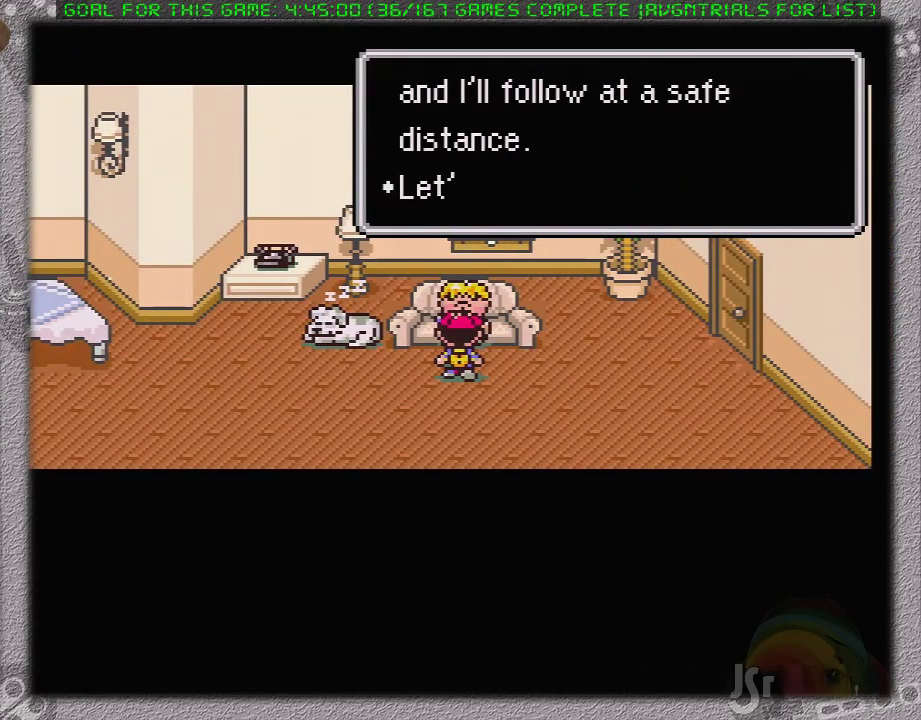
{"buttons": [], "events": [[17, "A", "up"], [83, "A", "down"], [83, "L1", "up"], [183, "A", "up"], [233, "A", "down"], [300, "A", "up"]]}
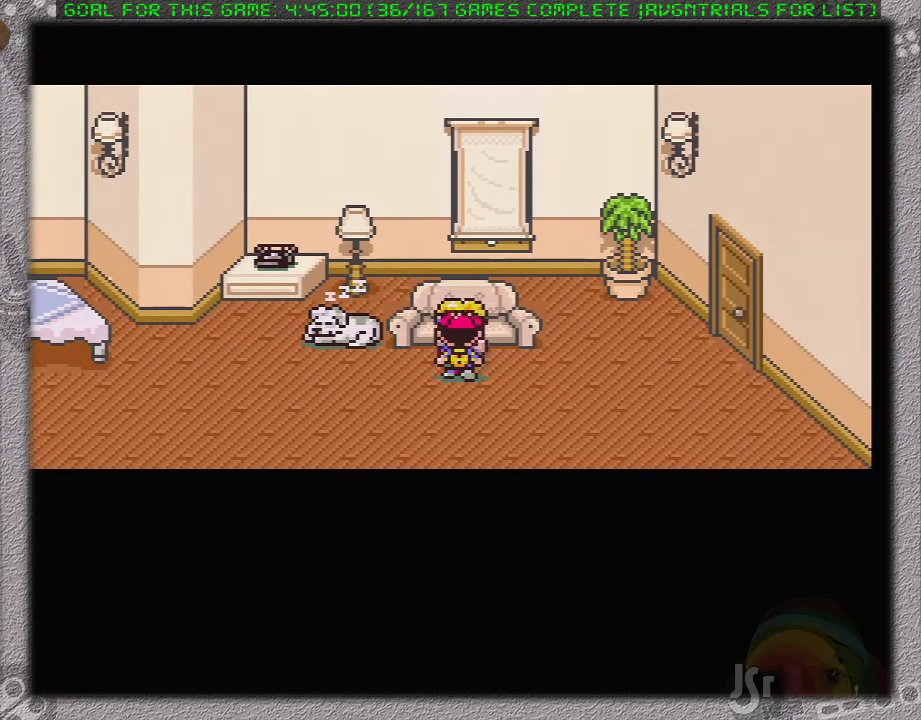
{"buttons": [], "events": []}
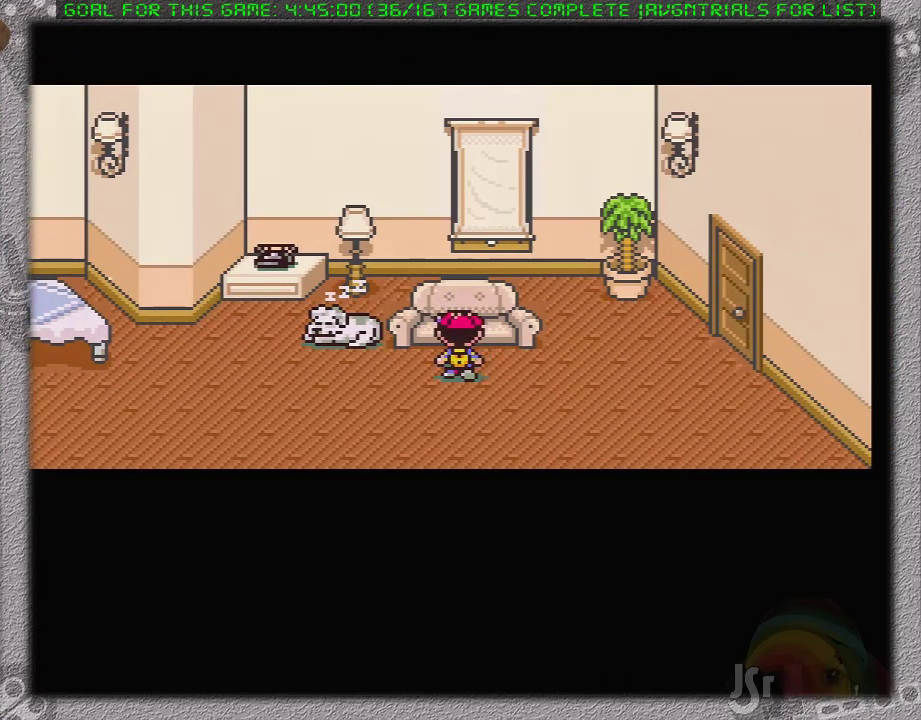
{"buttons": ["DPAD_RIGHT"], "events": [[167, "DPAD_RIGHT", "down"]]}
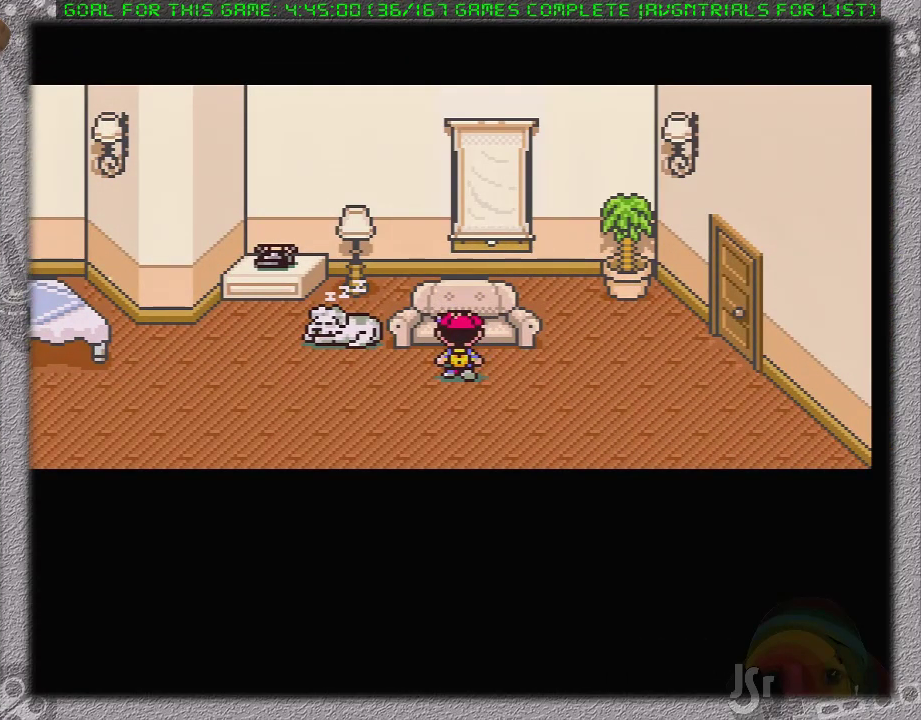
{"buttons": ["DPAD_RIGHT"], "events": []}
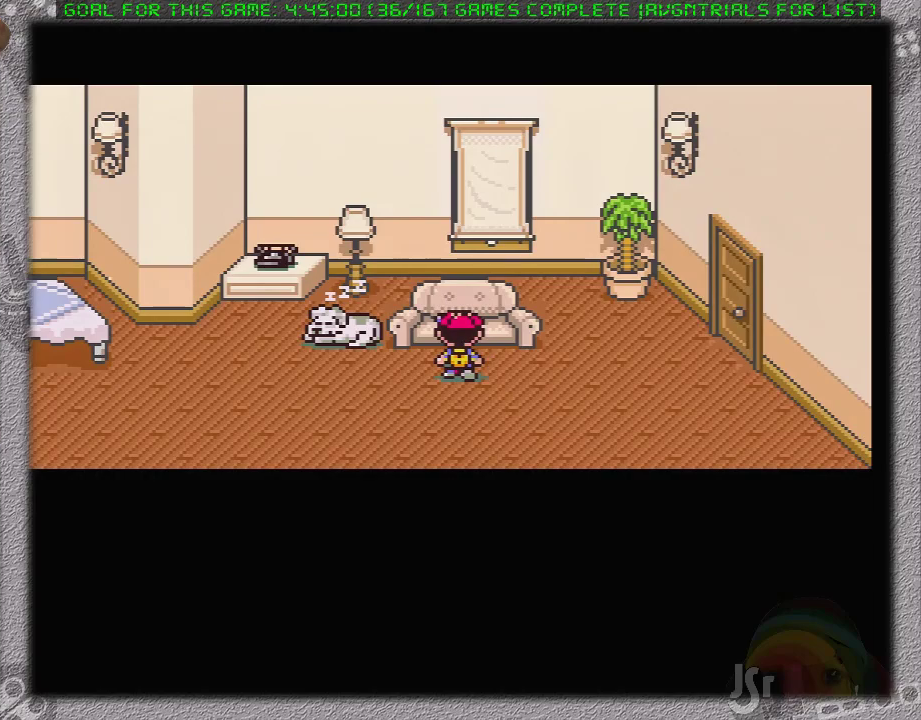
{"buttons": ["DPAD_RIGHT"], "events": []}
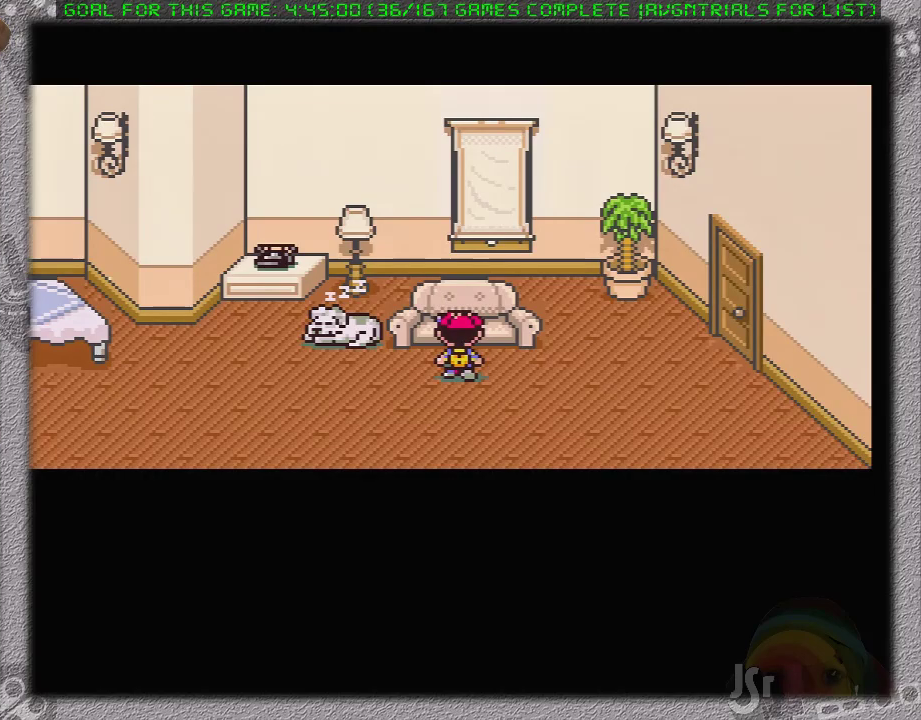
{"buttons": ["DPAD_RIGHT"], "events": []}
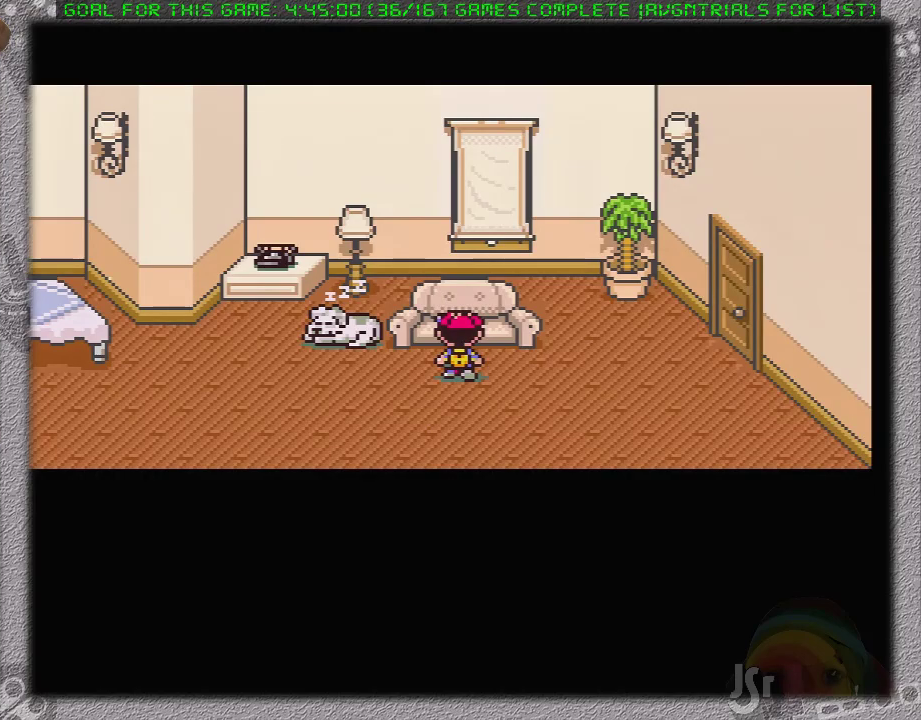
{"buttons": ["DPAD_RIGHT"], "events": []}
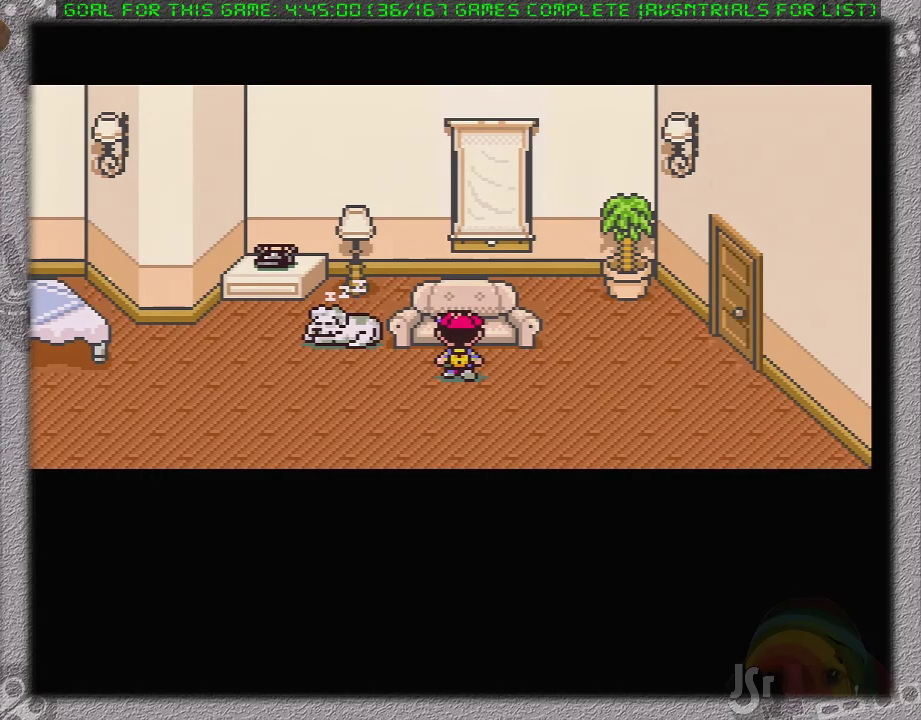
{"buttons": ["DPAD_RIGHT"], "events": []}
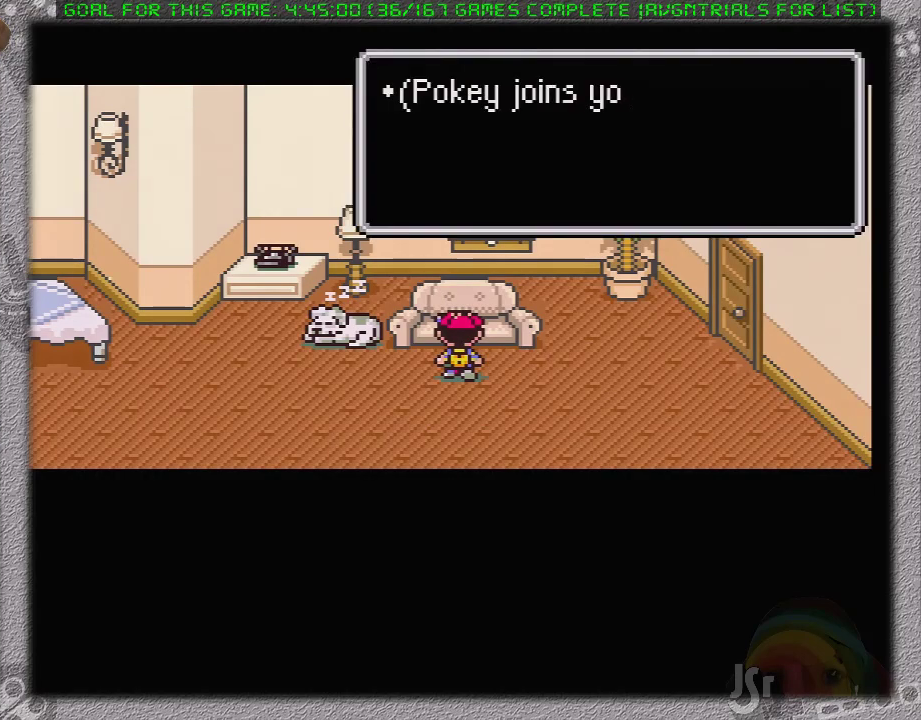
{"buttons": ["DPAD_RIGHT"], "events": [[17, "A", "down"], [83, "A", "up"]]}
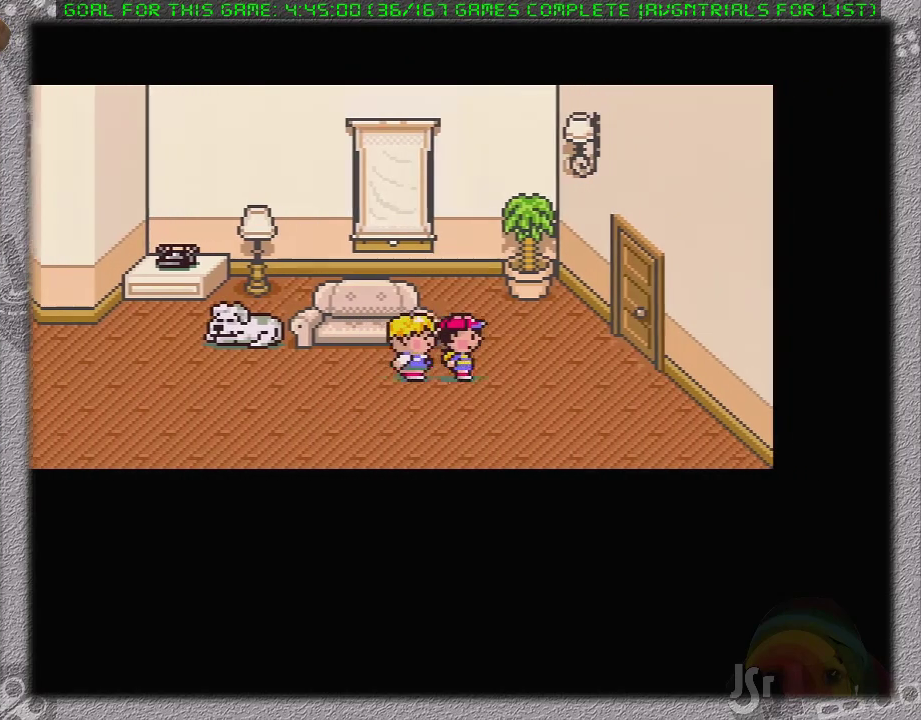
{"buttons": ["DPAD_UP", "DPAD_RIGHT"], "events": [[467, "DPAD_UP", "down"]]}
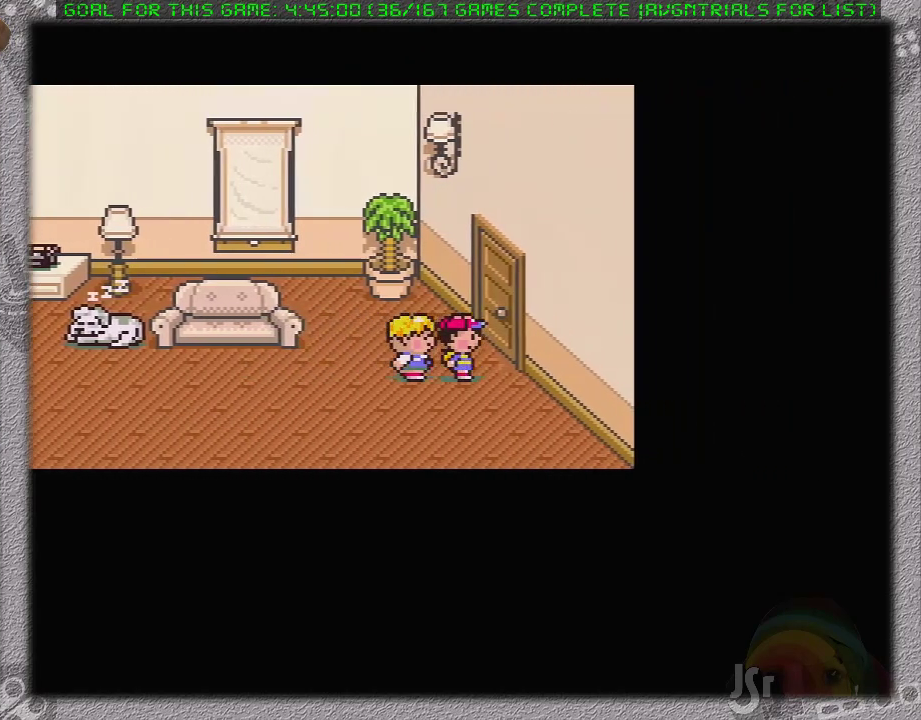
{"buttons": [], "events": [[250, "DPAD_RIGHT", "up"], [250, "DPAD_UP", "up"]]}
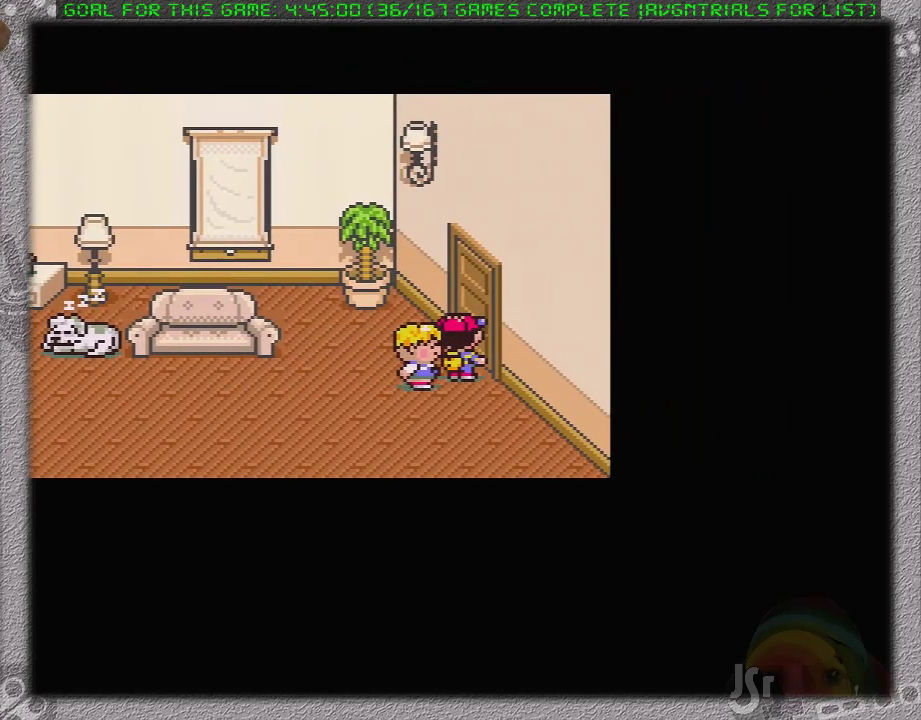
{"buttons": ["DPAD_LEFT"], "events": [[50, "DPAD_LEFT", "down"]]}